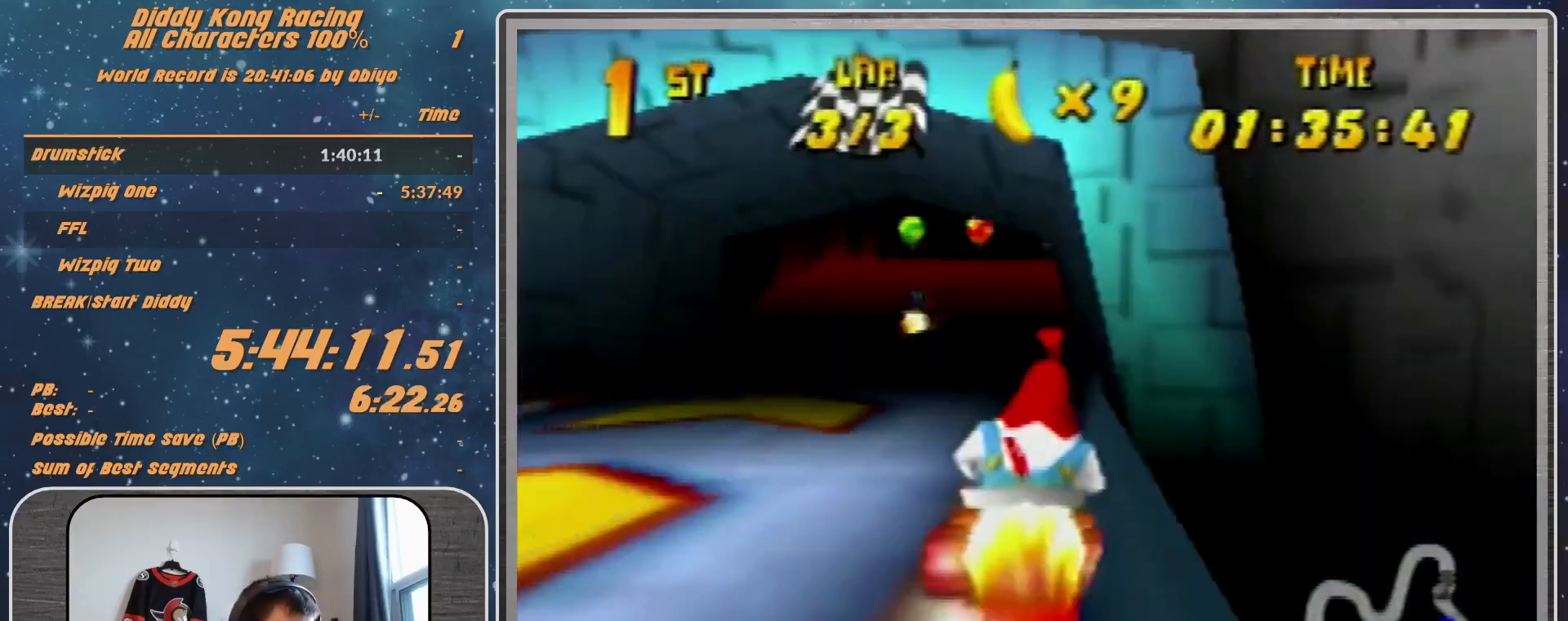
Gameplay with a controller (Nintendo layout); each line is a JSON object with the inputs held at the frame after it. "events" lists button and stick changes between this image and that frame as [ms after this image, input, new state], when the widget could be followed in between. Not read: L1 L3 R3.
{"buttons": ["A", "R1"], "left_stick": "left", "events": [[233, "left_stick", "left"], [300, "R1", "down"], [500, "A", "down"]]}
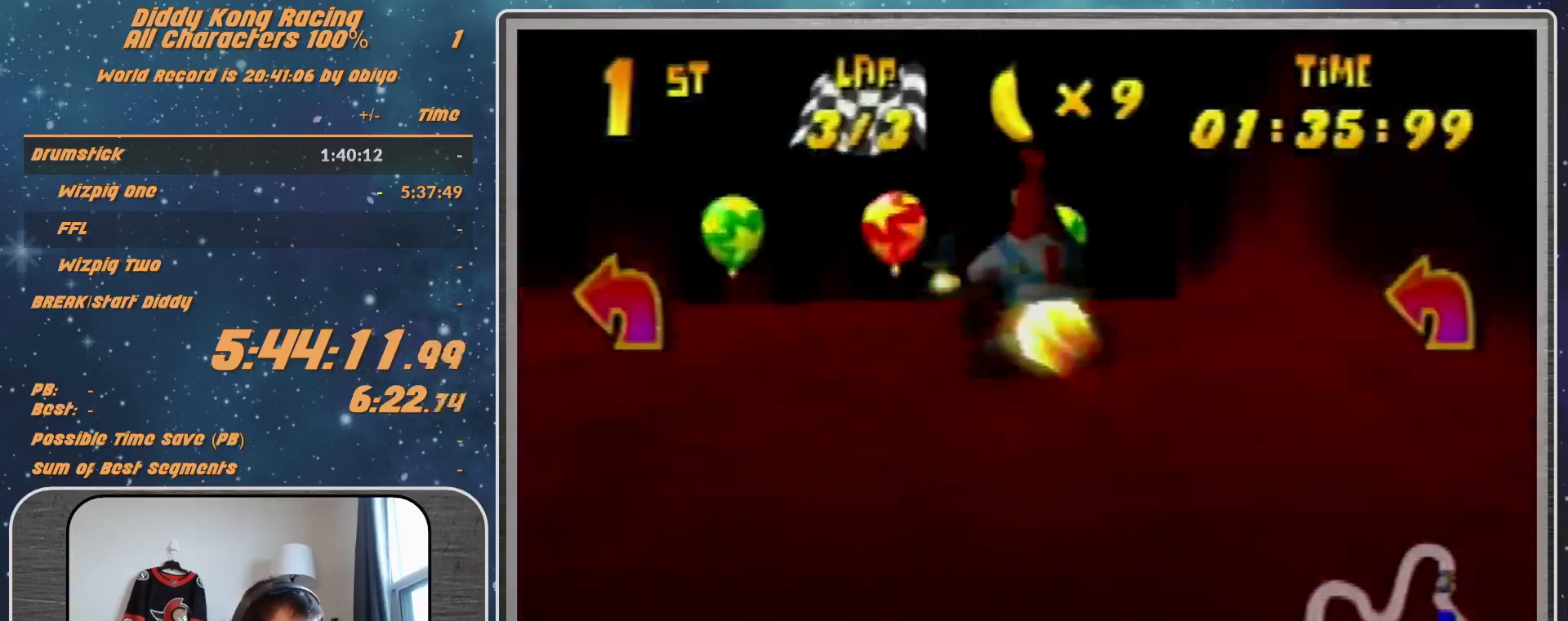
{"buttons": ["A", "R1"], "left_stick": "left", "events": [[33, "A", "up"], [200, "A", "down"], [267, "A", "up"], [333, "A", "down"], [400, "A", "up"], [500, "A", "down"]]}
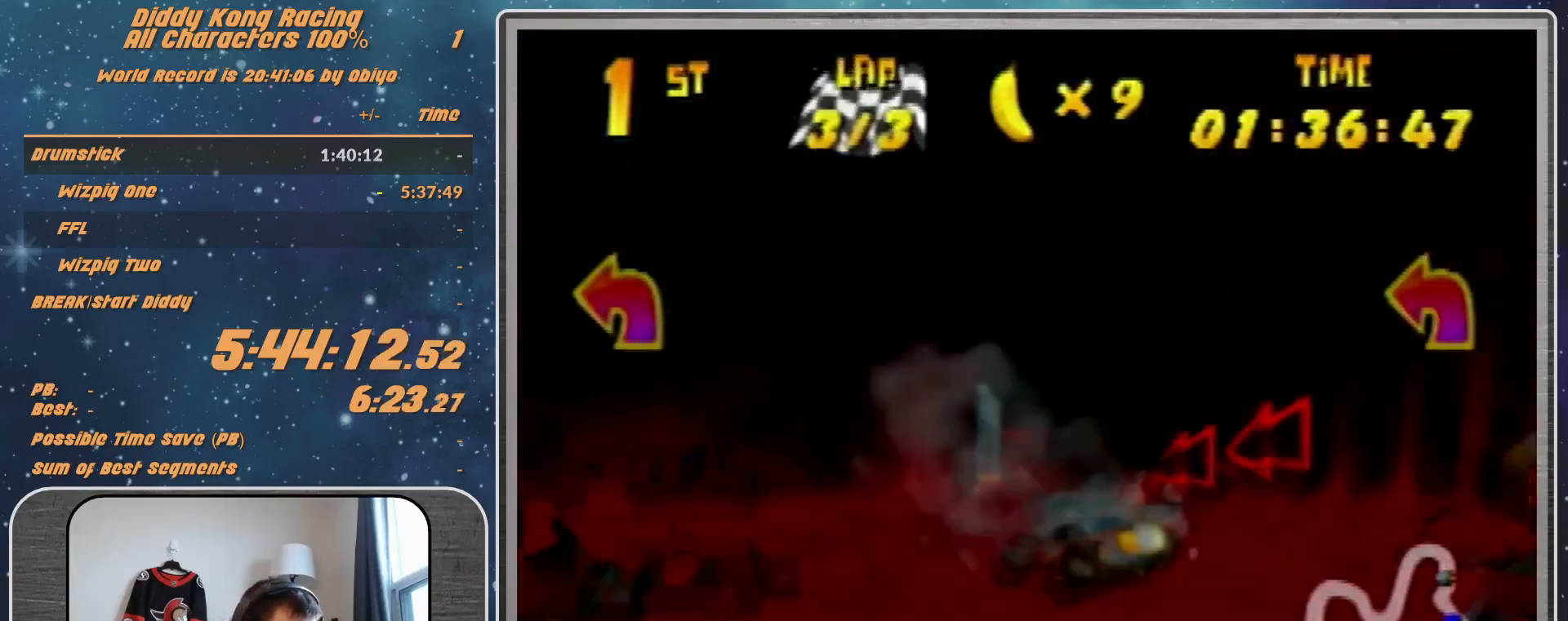
{"buttons": [], "left_stick": "up-left", "events": [[100, "left_stick", "up-left"], [167, "B", "down"], [367, "A", "up"], [367, "B", "up"], [367, "R1", "up"], [433, "A", "down"], [500, "A", "up"]]}
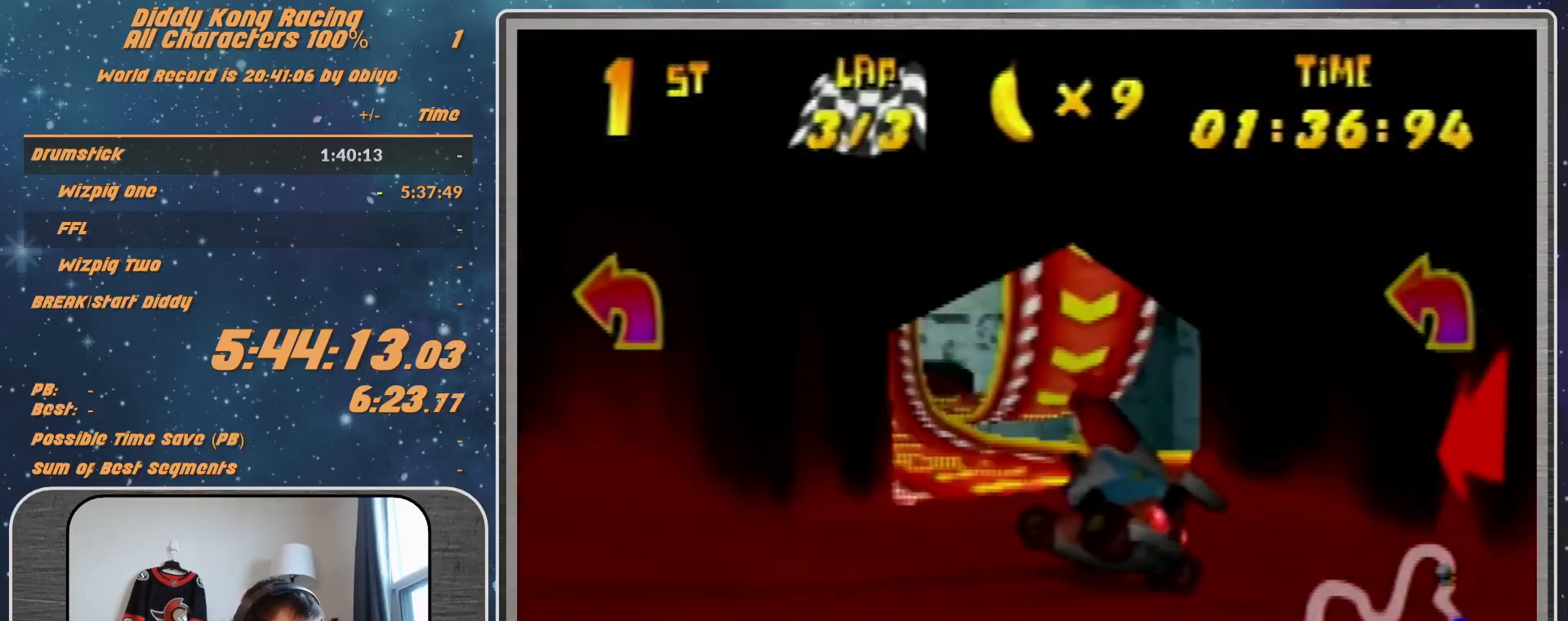
{"buttons": [], "left_stick": "up-right", "events": [[133, "A", "down"], [200, "A", "up"], [267, "A", "down"], [267, "left_stick", "up-right"], [333, "A", "up"]]}
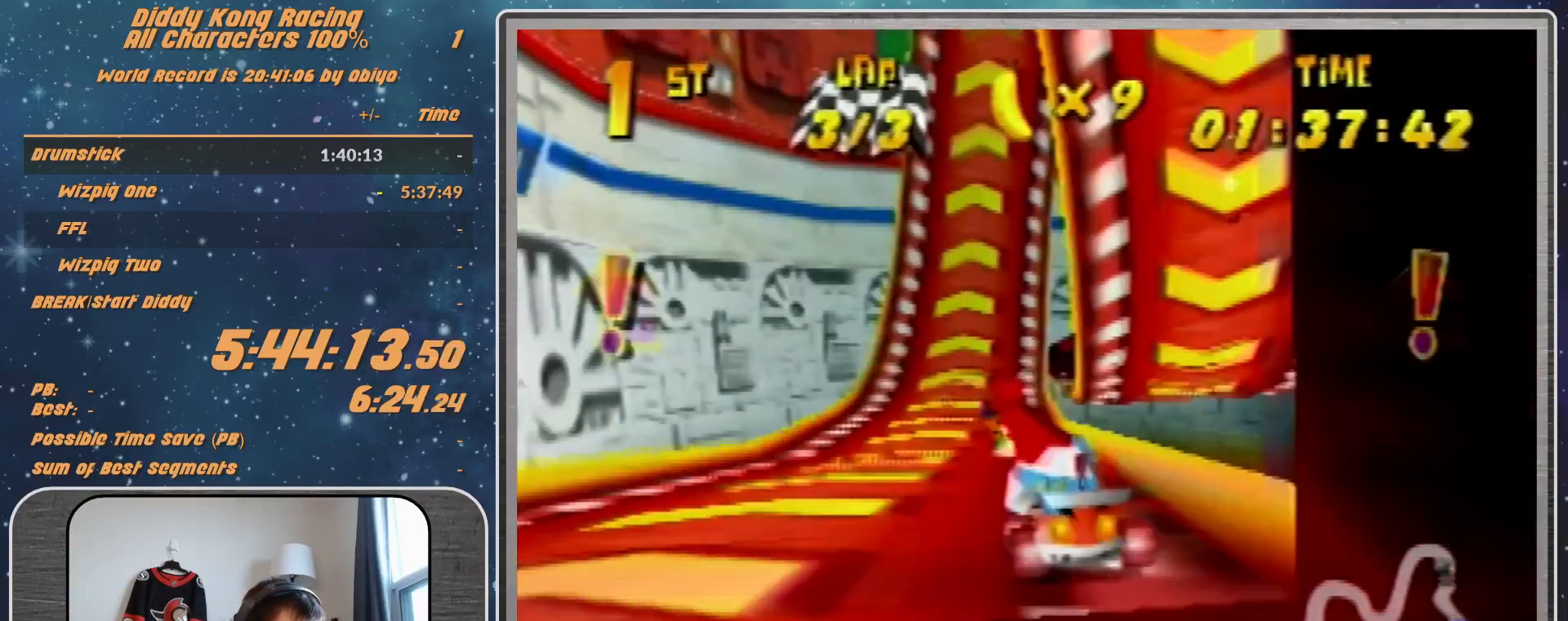
{"buttons": [], "left_stick": "up-left", "events": [[167, "left_stick", "right"], [367, "left_stick", "up-left"]]}
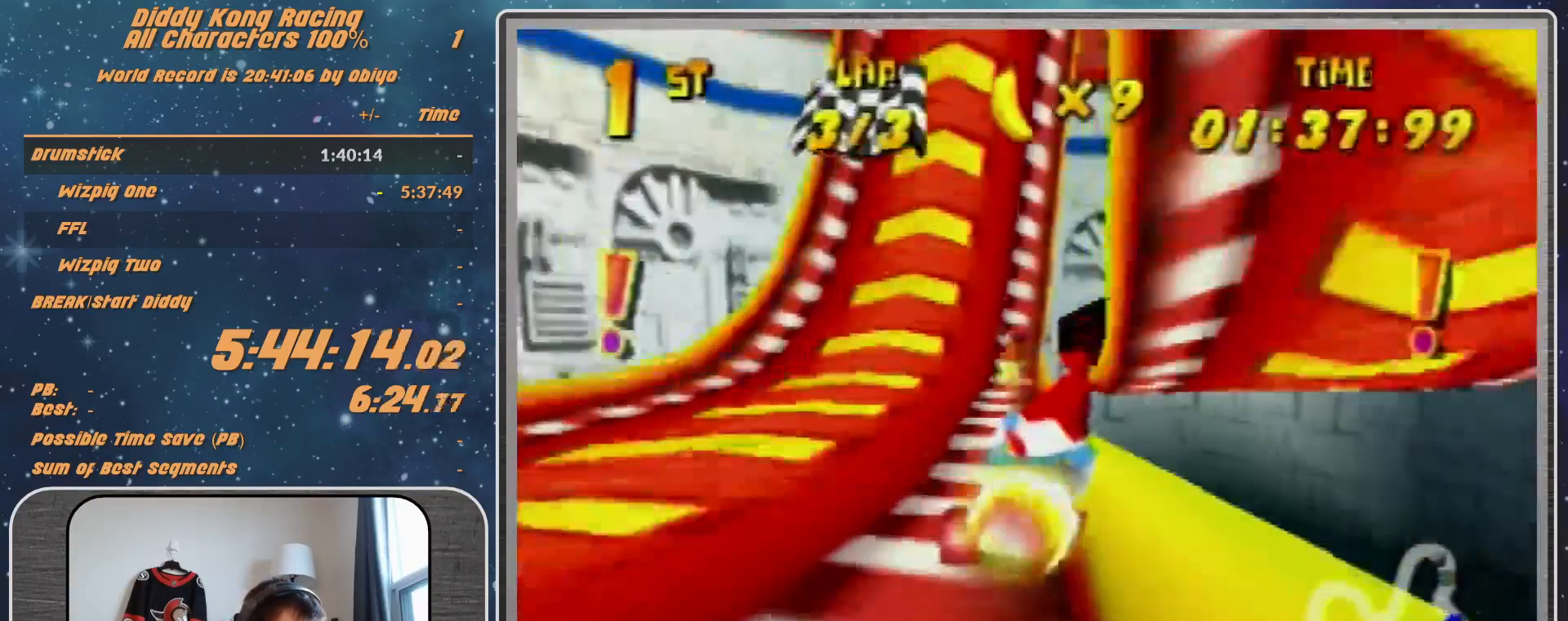
{"buttons": [], "left_stick": "right", "events": [[67, "left_stick", "left"], [233, "left_stick", "right"]]}
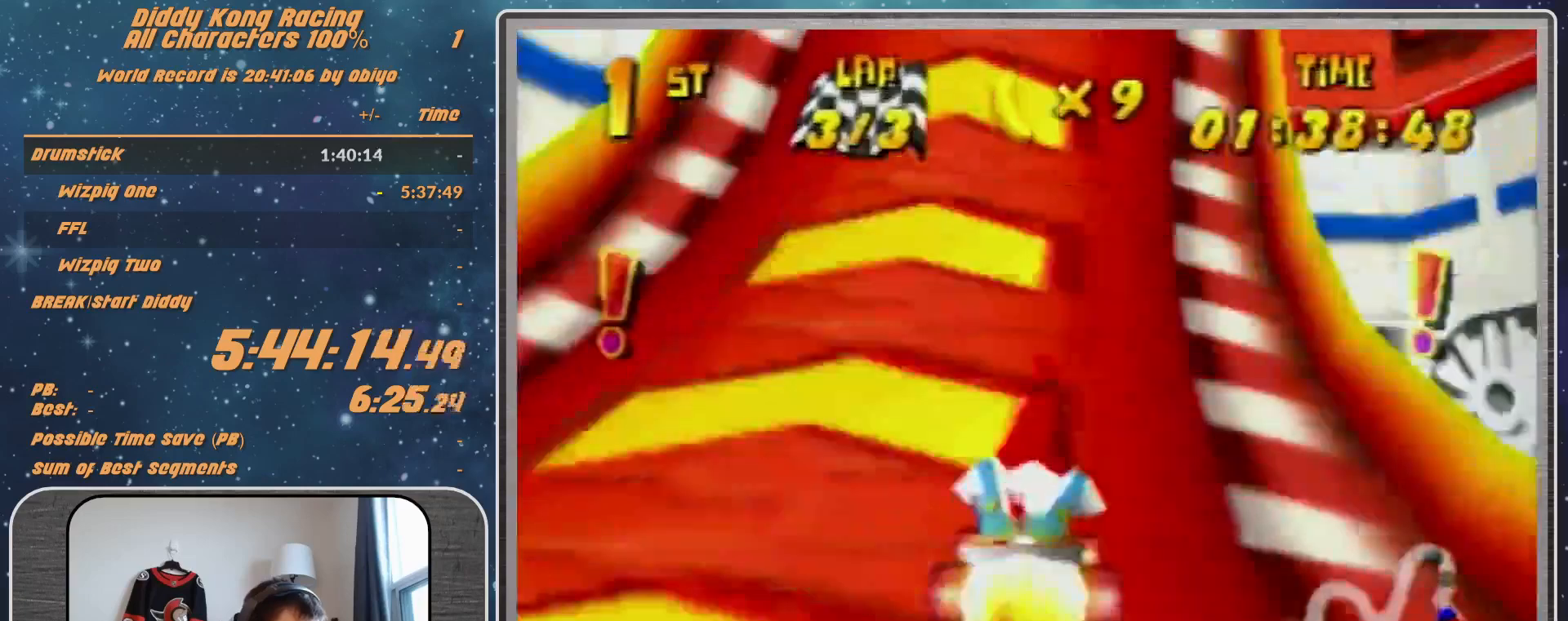
{"buttons": [], "left_stick": "right", "events": []}
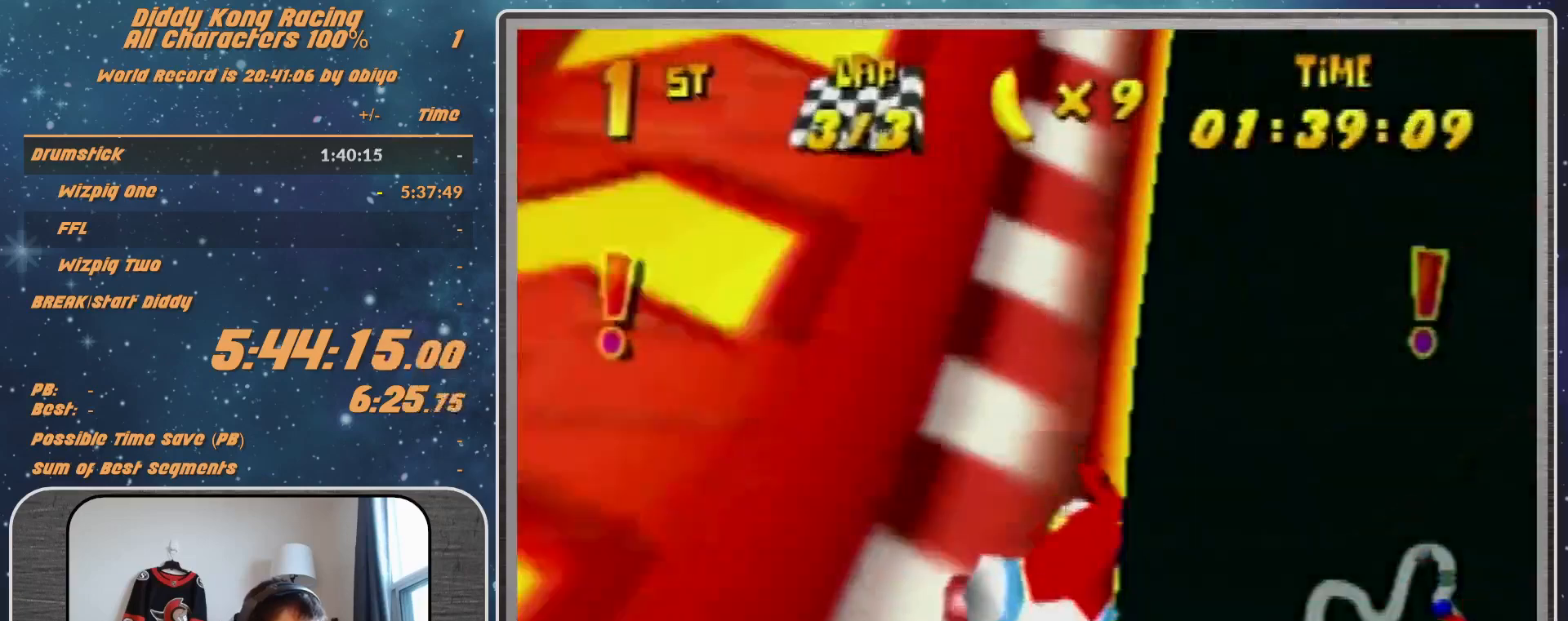
{"buttons": ["R1"], "left_stick": "right", "events": [[300, "R1", "down"]]}
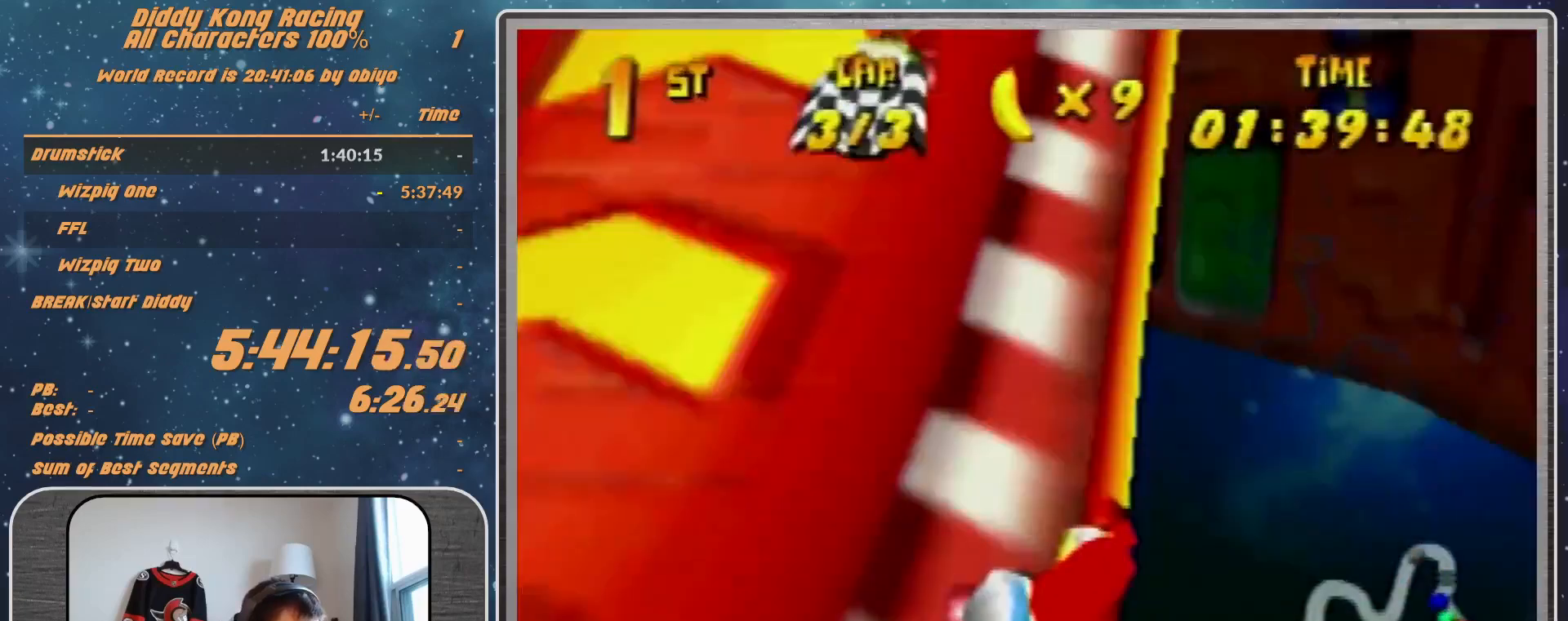
{"buttons": ["R1"], "left_stick": "right", "events": []}
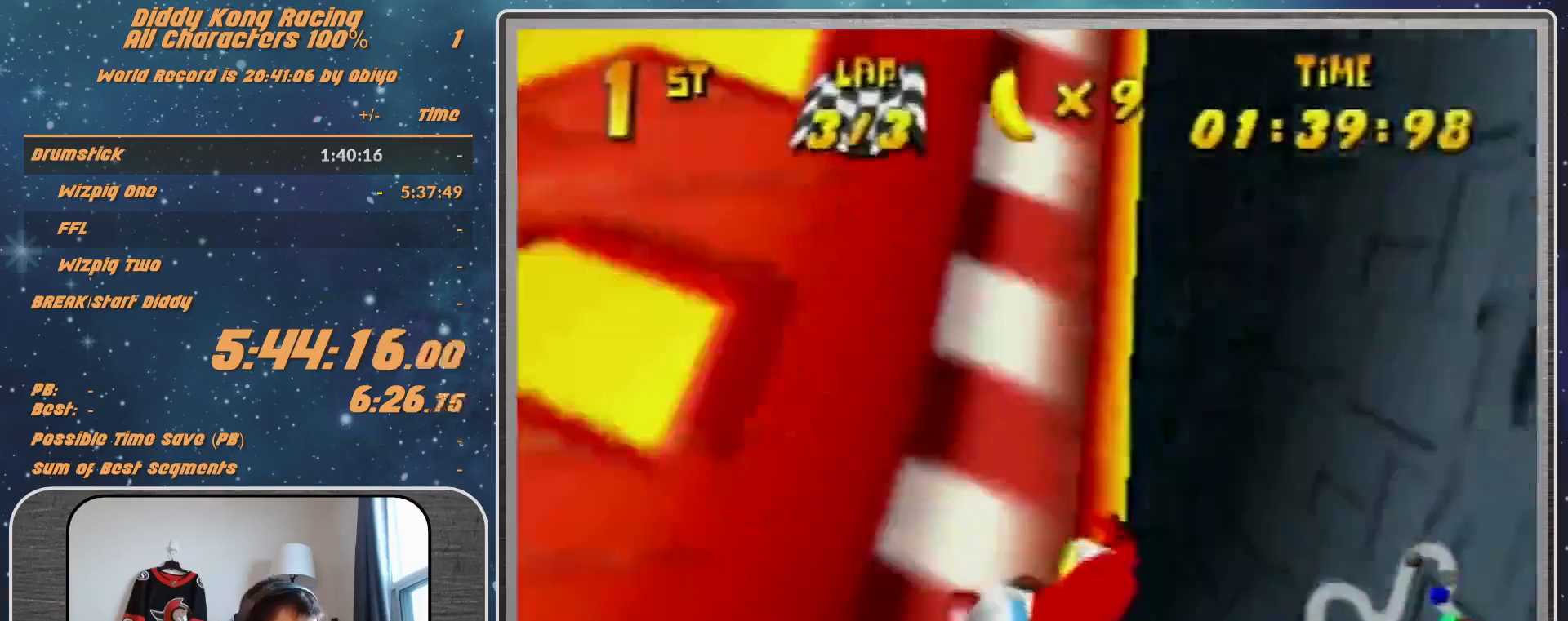
{"buttons": ["R1"], "left_stick": "right", "events": []}
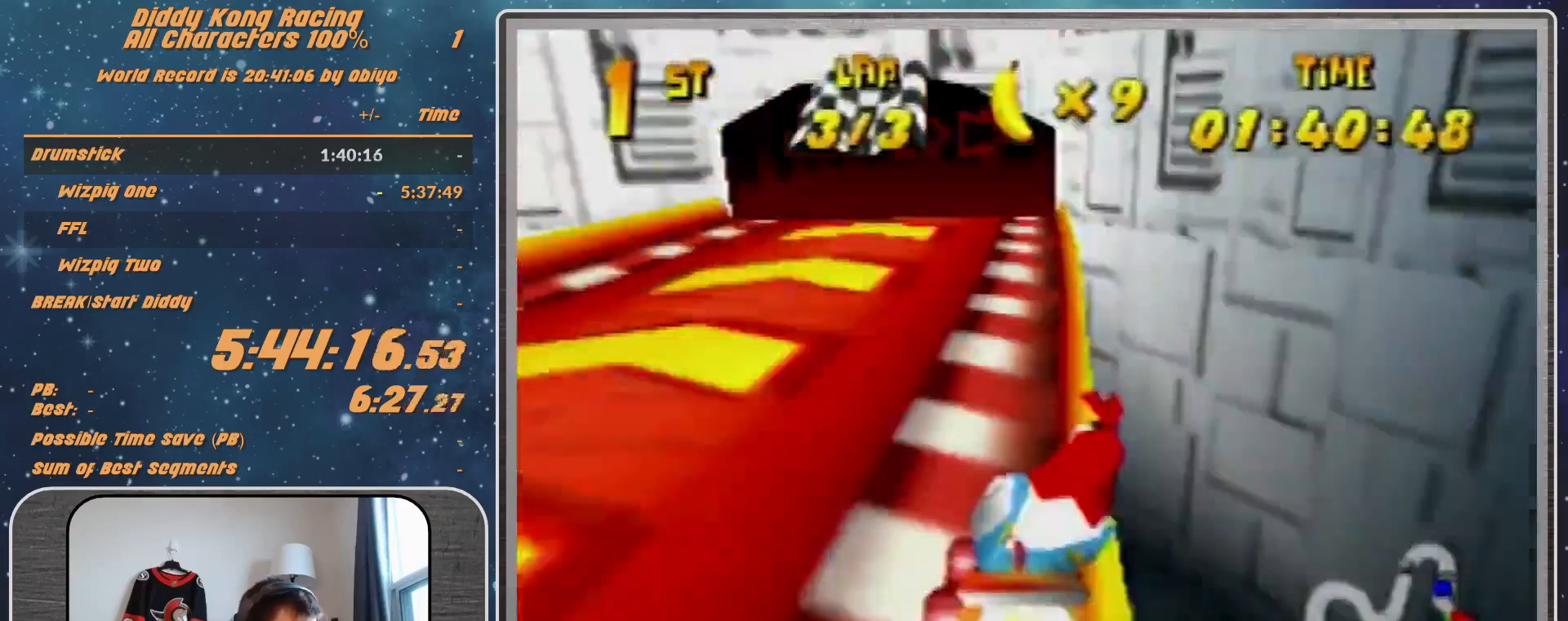
{"buttons": [], "left_stick": "right", "events": [[267, "R1", "up"]]}
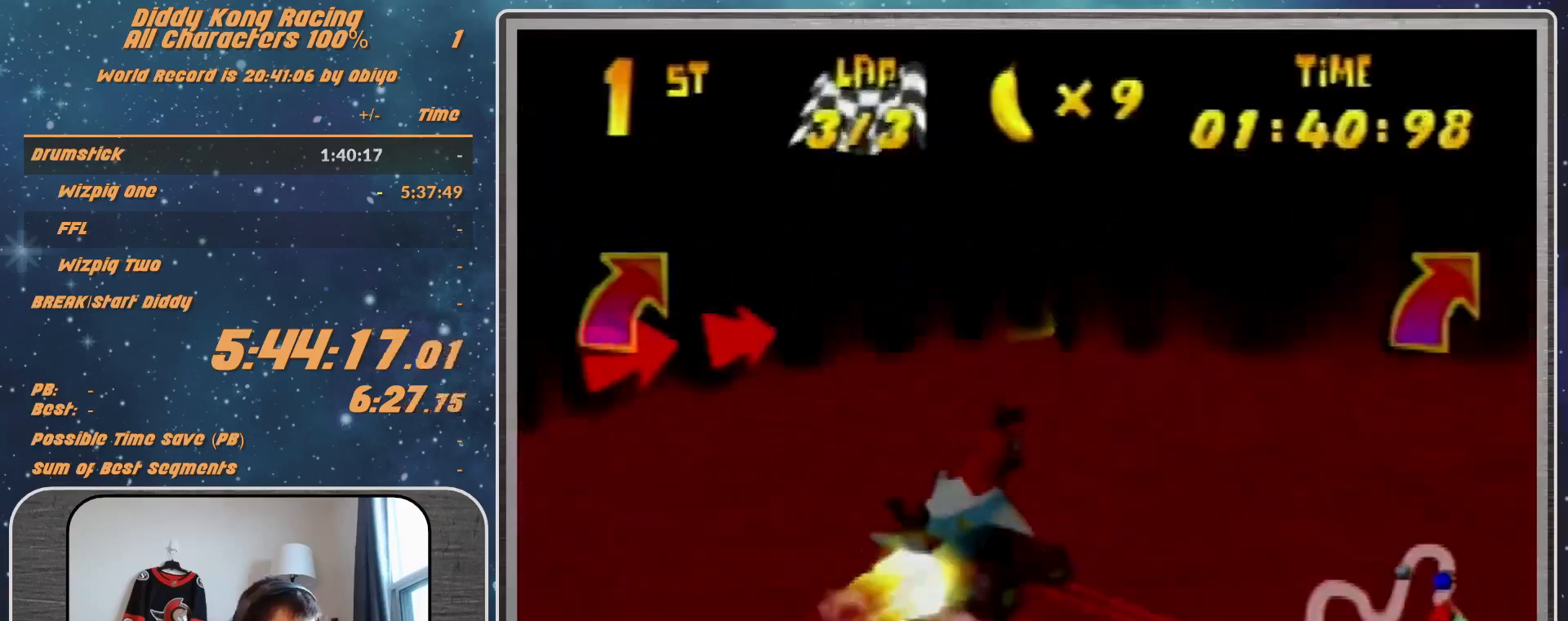
{"buttons": ["R1"], "left_stick": "up-right", "events": [[33, "A", "down"], [33, "left_stick", "up-left"], [100, "A", "up"], [100, "R1", "down"], [167, "A", "down"], [167, "left_stick", "up-right"], [233, "A", "up"]]}
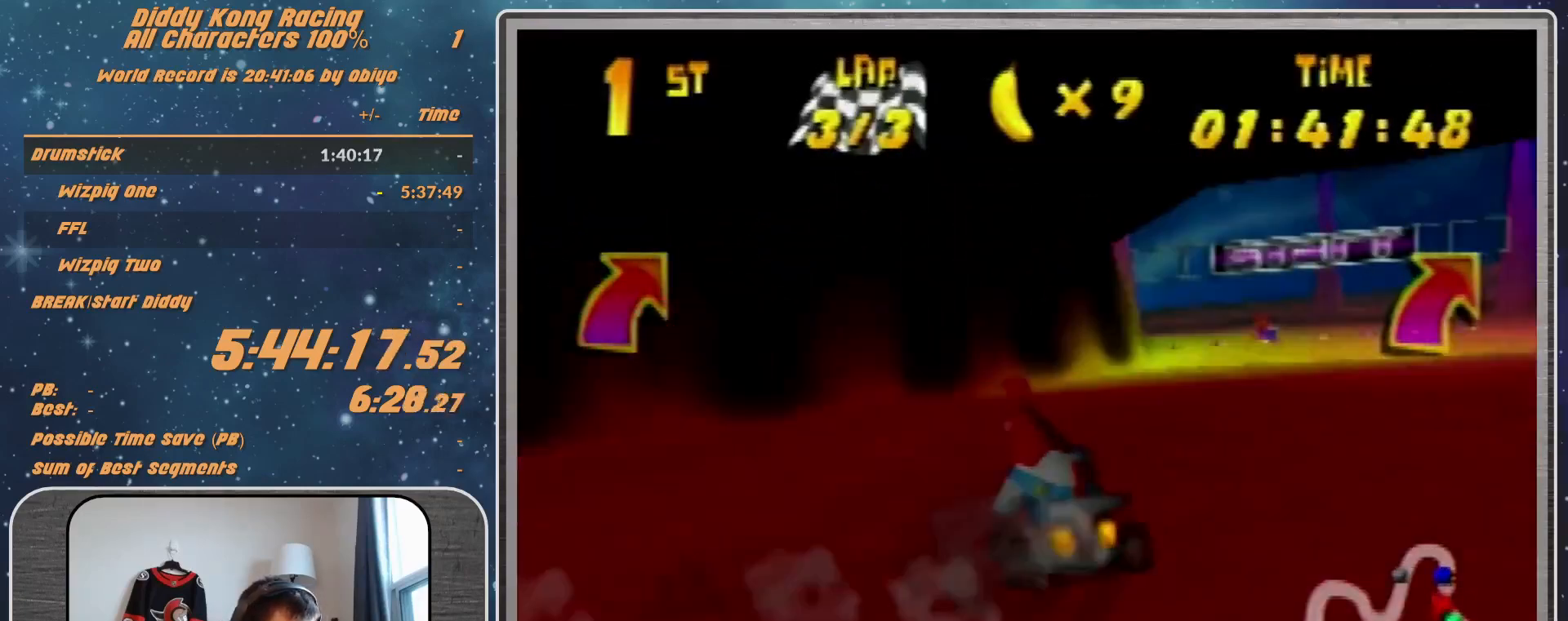
{"buttons": [], "left_stick": "center", "events": [[167, "R1", "up"], [300, "A", "down"], [300, "left_stick", "center"], [333, "A", "up"]]}
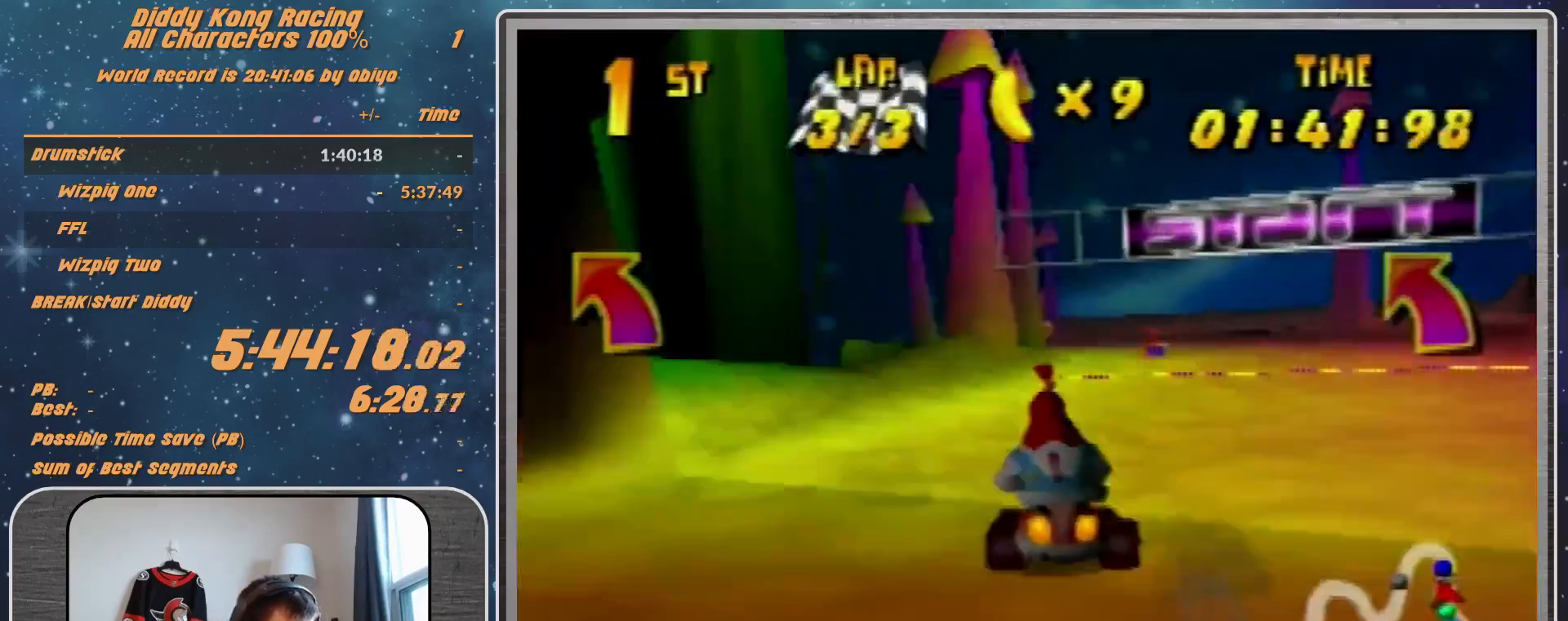
{"buttons": ["START"], "left_stick": "center", "events": [[400, "START", "down"]]}
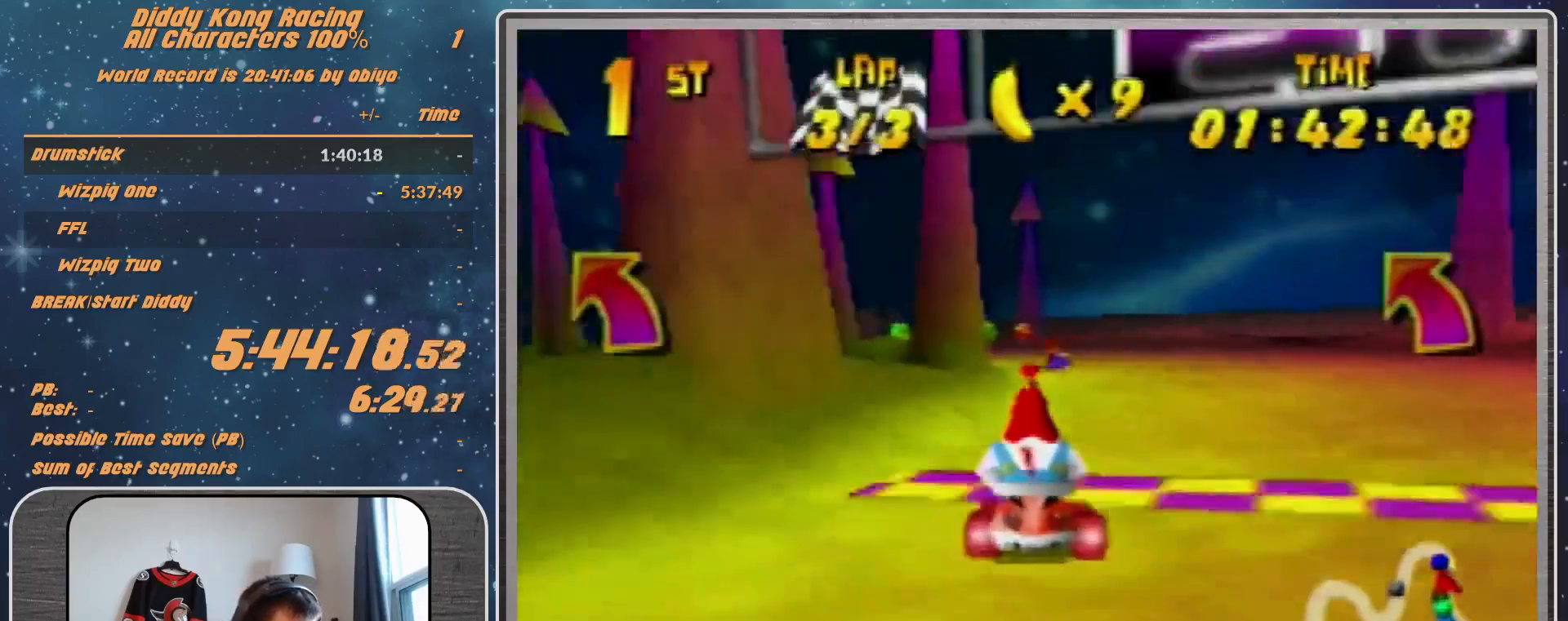
{"buttons": [], "left_stick": "down", "events": [[67, "START", "up"], [333, "left_stick", "down"]]}
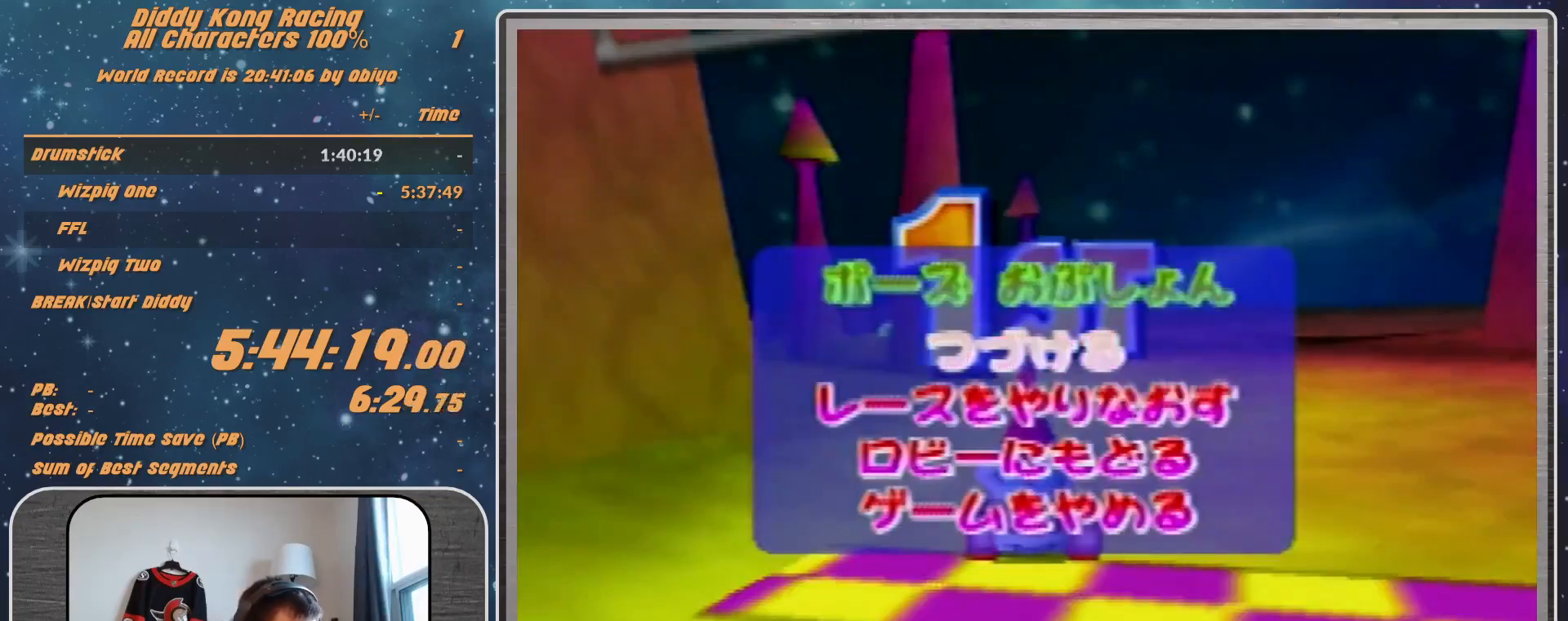
{"buttons": [], "left_stick": "center", "events": [[33, "A", "down"], [33, "left_stick", "center"], [67, "A", "up"]]}
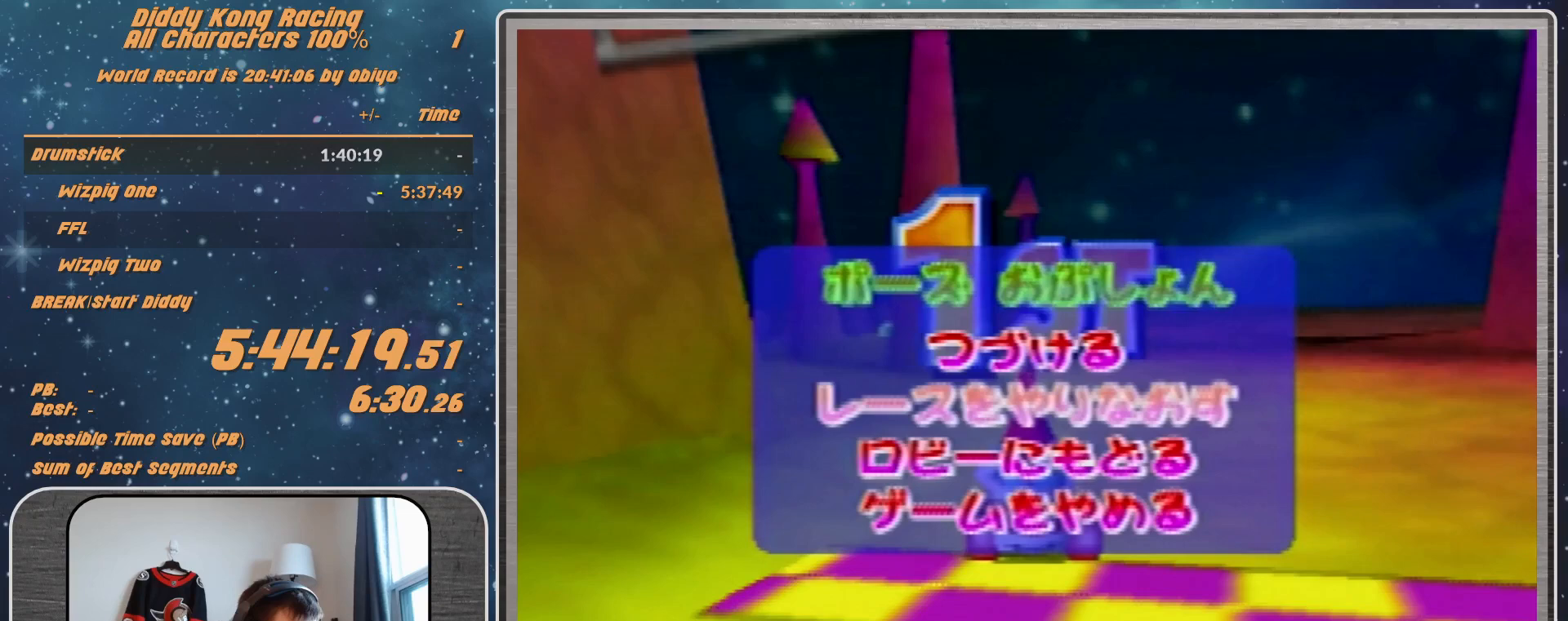
{"buttons": [], "left_stick": "center", "events": []}
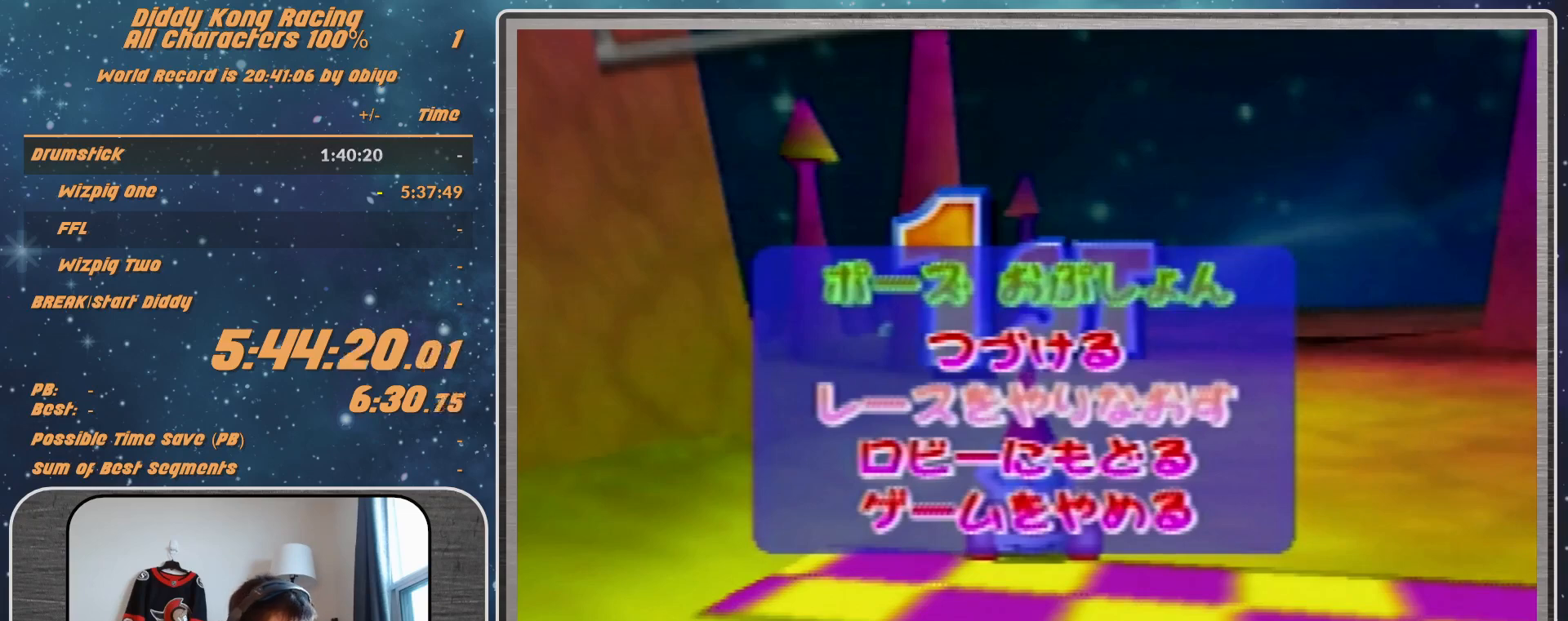
{"buttons": [], "left_stick": "center", "events": []}
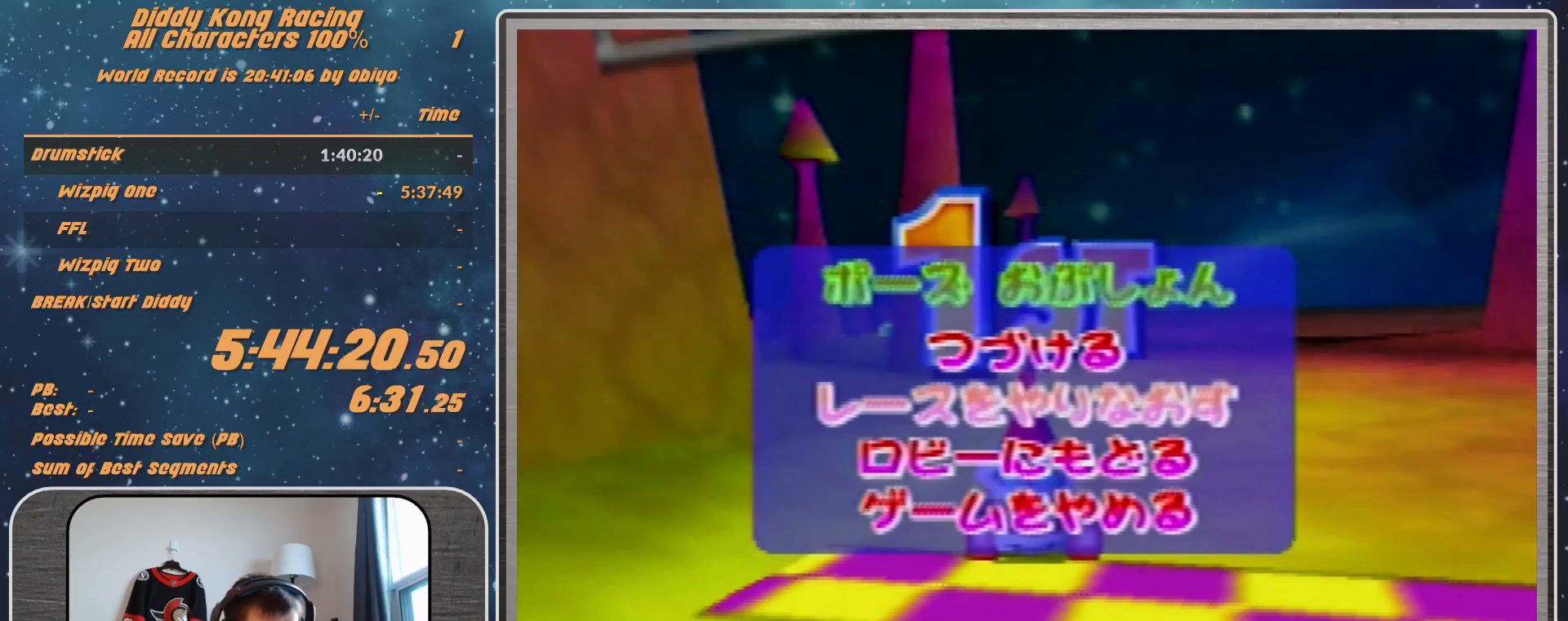
{"buttons": [], "left_stick": "center", "events": []}
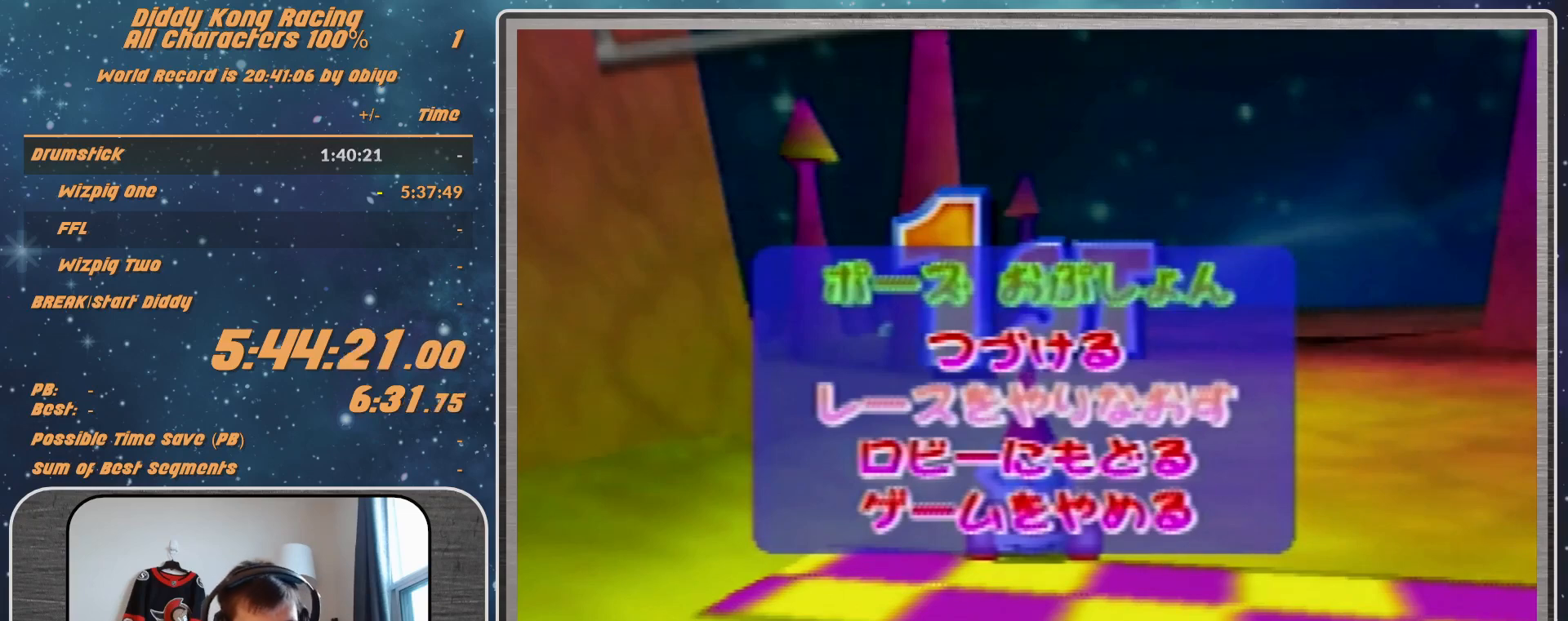
{"buttons": [], "left_stick": "center", "events": []}
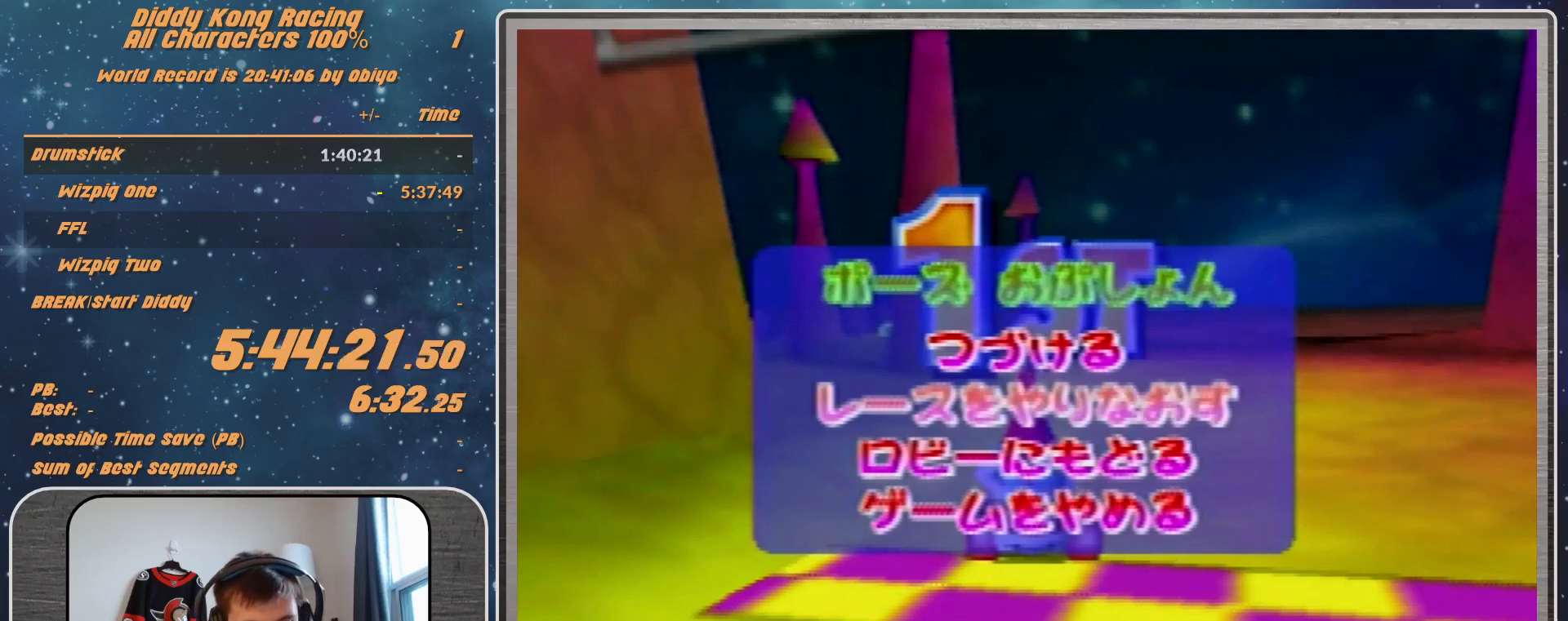
{"buttons": [], "left_stick": "center", "events": [[133, "A", "down"], [167, "A", "up"], [233, "A", "down"], [267, "A", "up"], [400, "A", "down"], [433, "A", "up"]]}
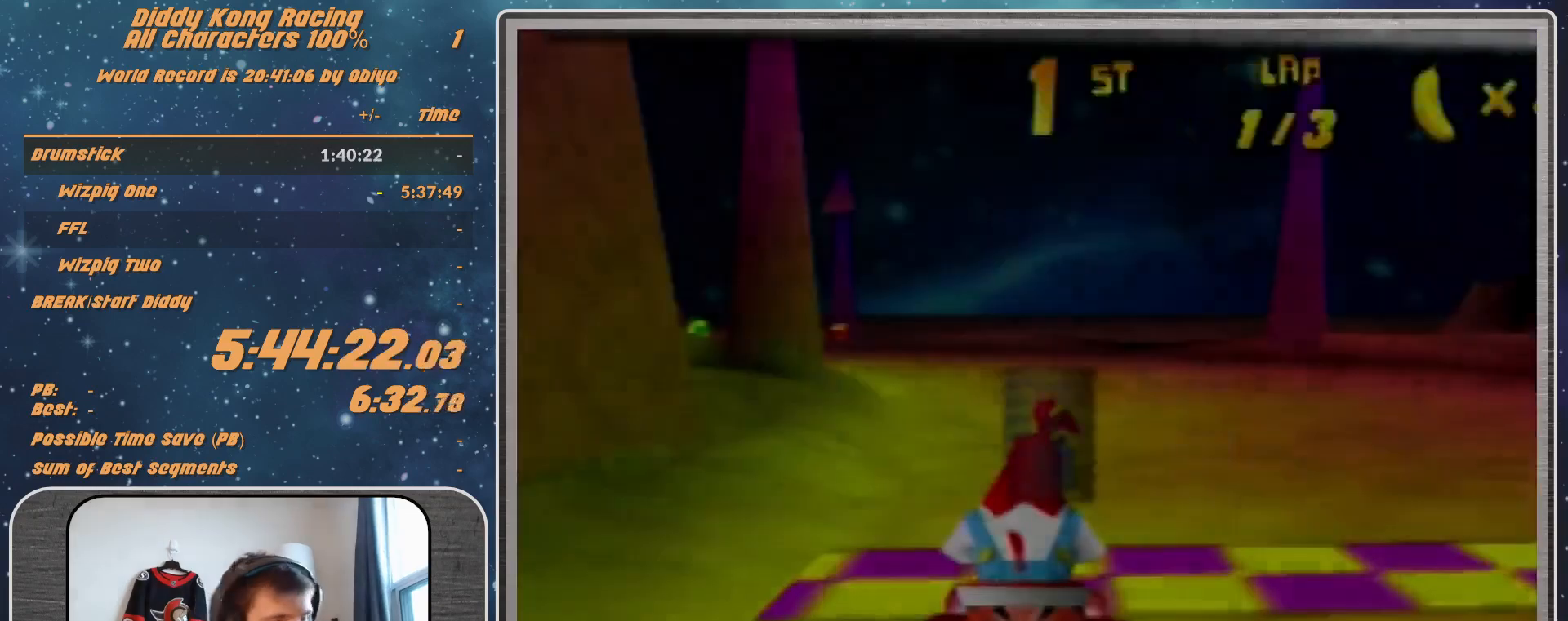
{"buttons": [], "left_stick": "center", "events": []}
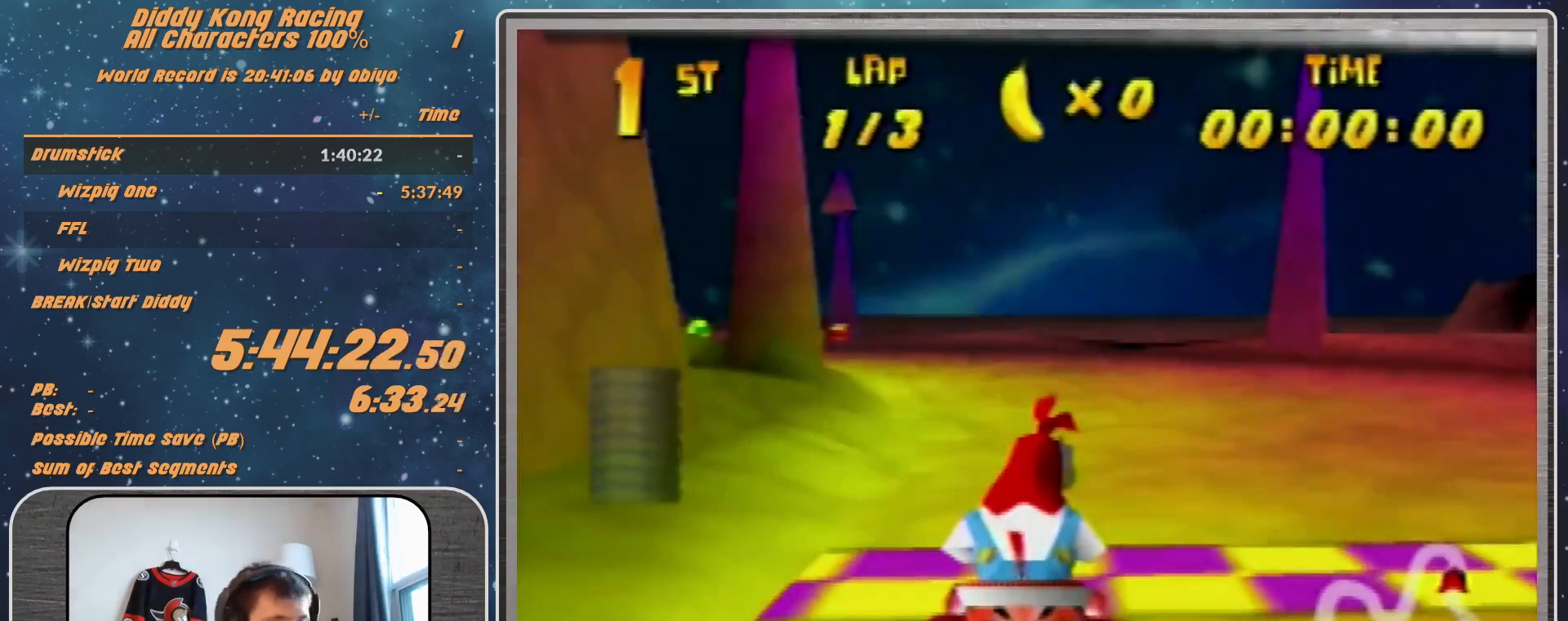
{"buttons": [], "left_stick": "center", "events": []}
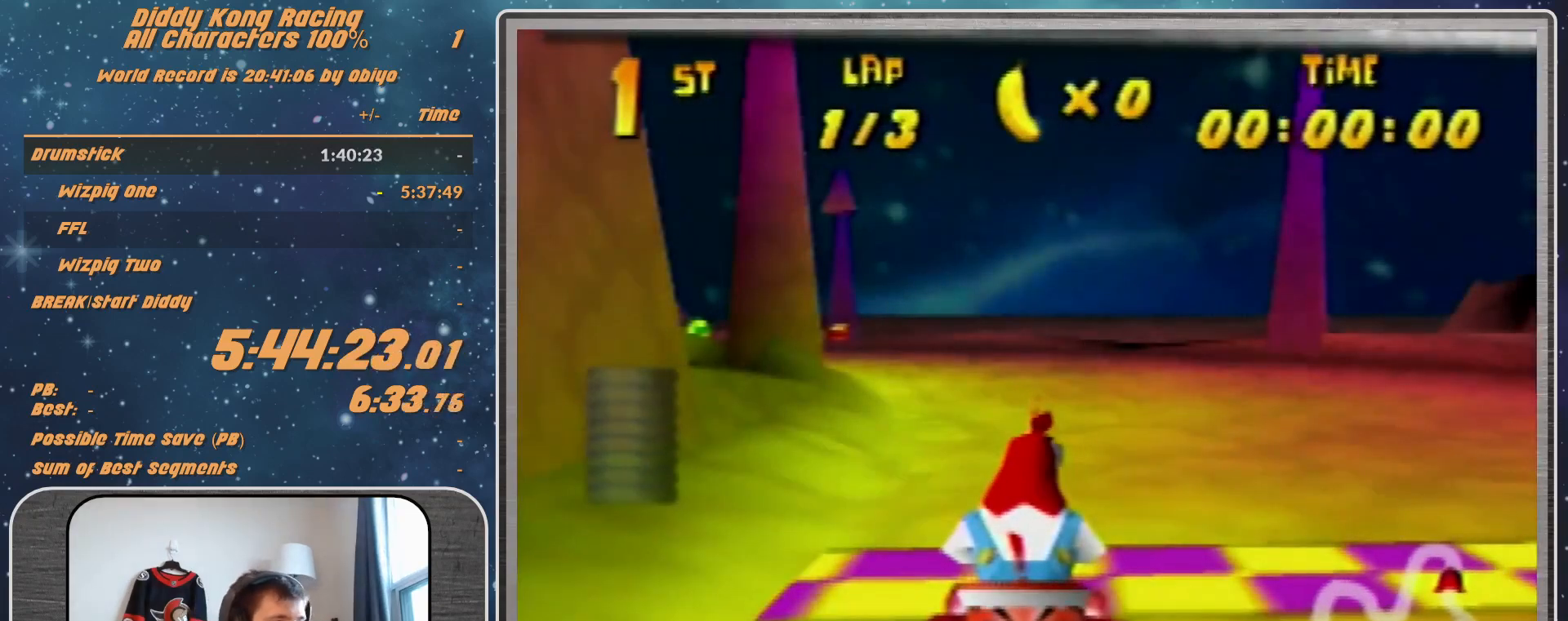
{"buttons": [], "left_stick": "center", "events": []}
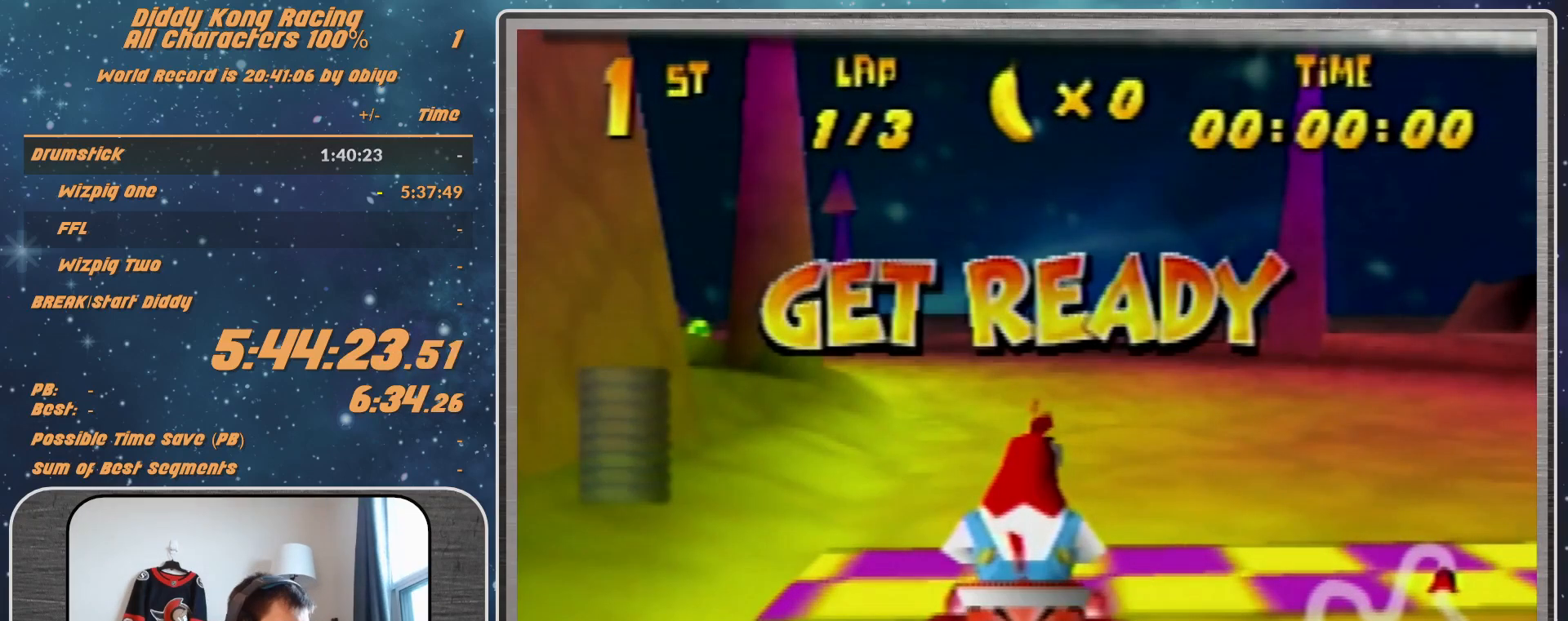
{"buttons": ["R1"], "left_stick": "left", "events": [[33, "R1", "down"], [33, "left_stick", "left"]]}
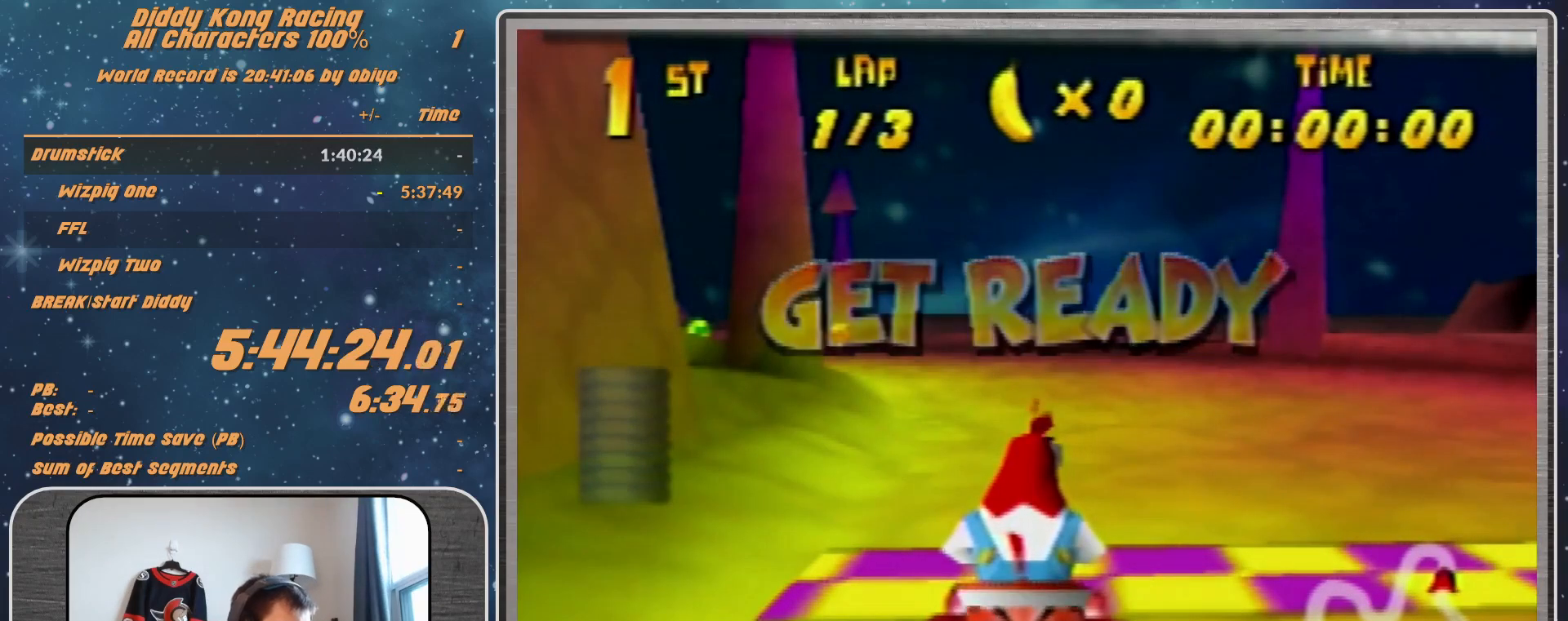
{"buttons": ["A", "R1"], "left_stick": "left", "events": [[300, "A", "down"]]}
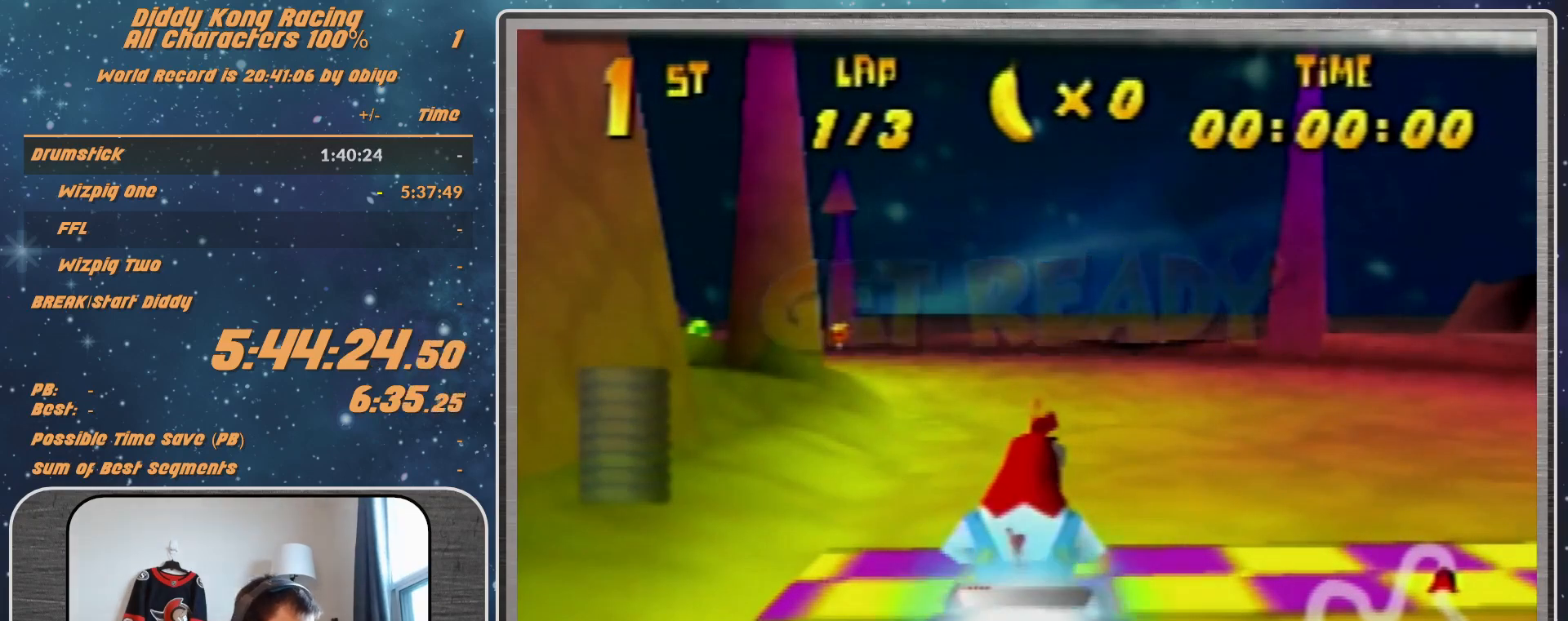
{"buttons": ["A", "B", "R1"], "left_stick": "left", "events": [[500, "B", "down"]]}
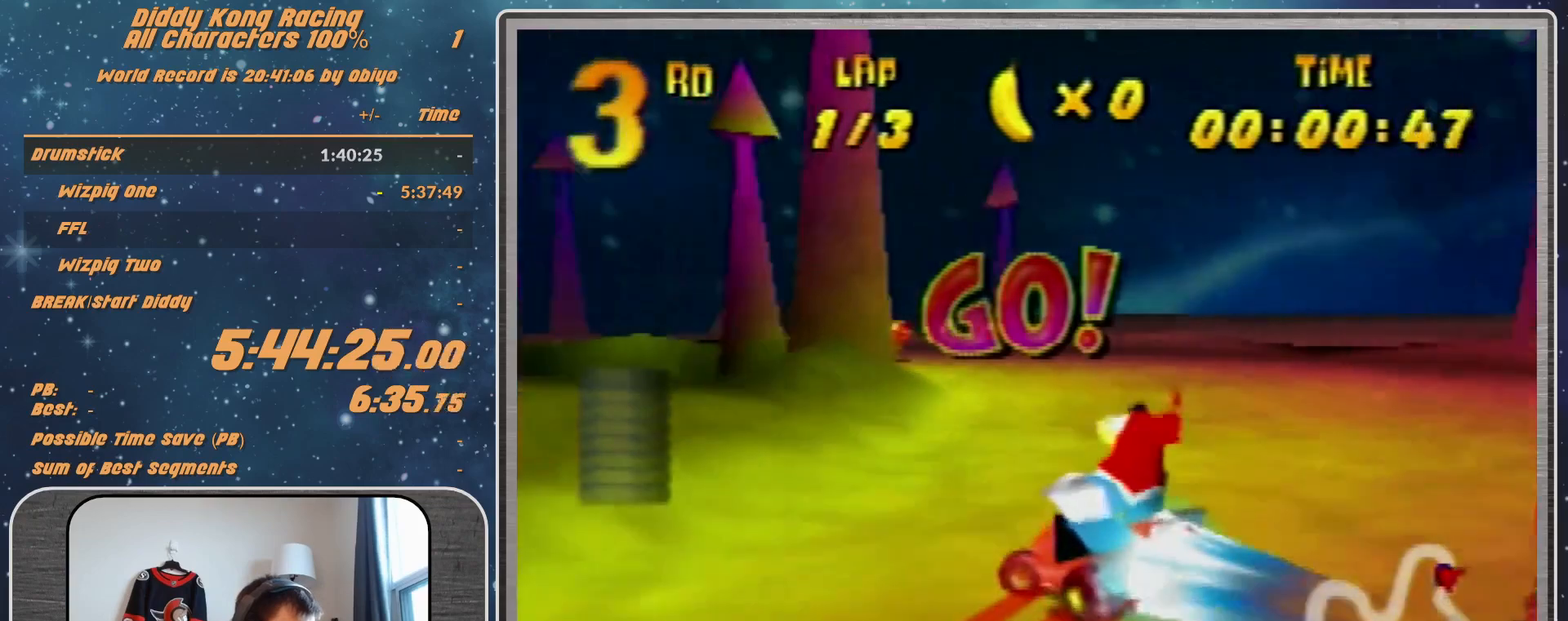
{"buttons": [], "left_stick": "left", "events": [[200, "B", "up"], [200, "R1", "up"], [300, "A", "up"], [400, "A", "down"], [433, "A", "up"]]}
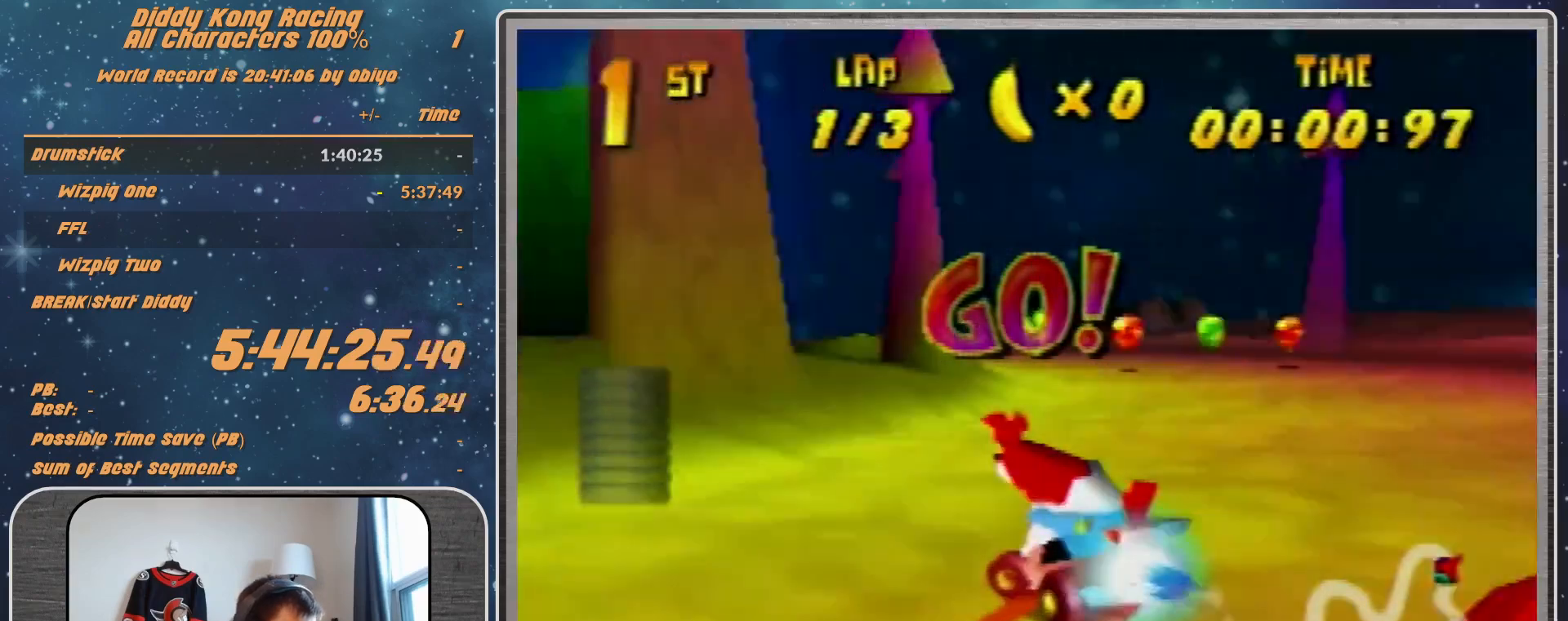
{"buttons": ["A", "R1"], "left_stick": "left", "events": [[433, "R1", "down"], [500, "A", "down"]]}
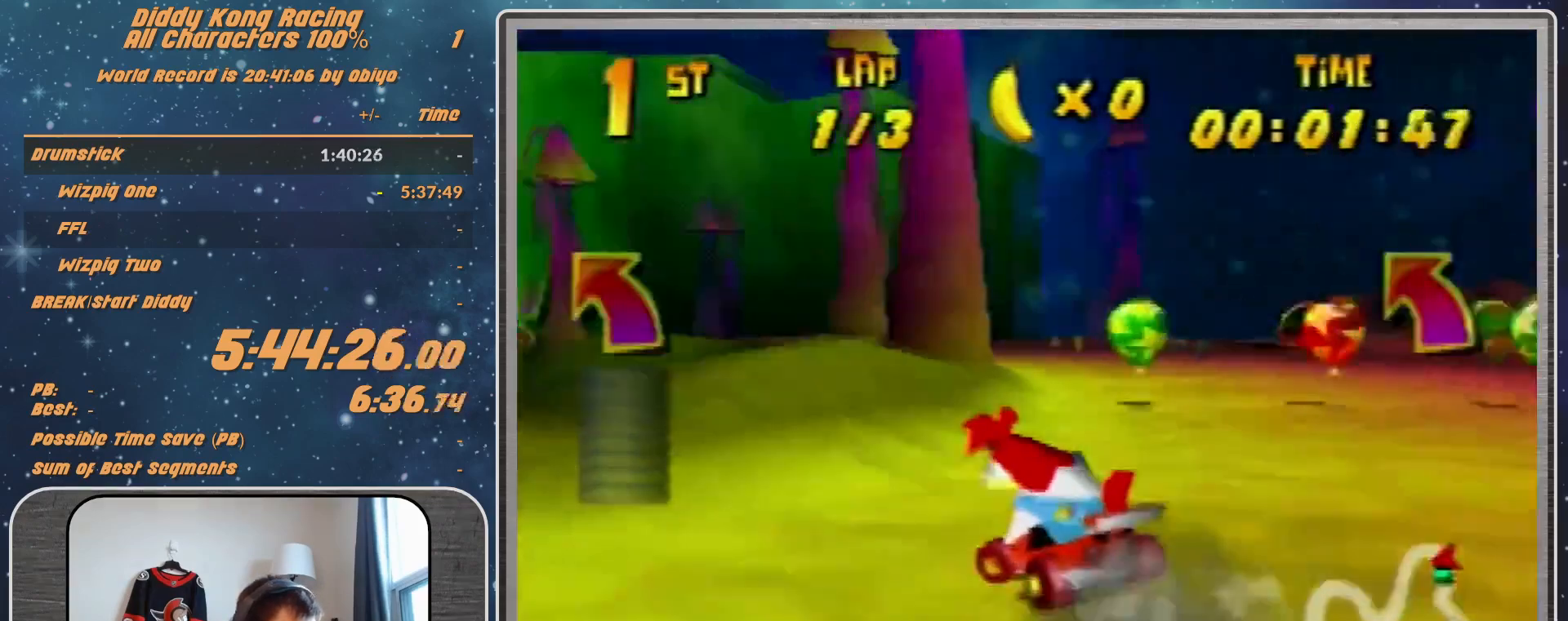
{"buttons": ["A", "R1"], "left_stick": "up-right", "events": [[100, "A", "up"], [200, "A", "down"], [200, "left_stick", "up-right"], [233, "A", "up"], [500, "A", "down"]]}